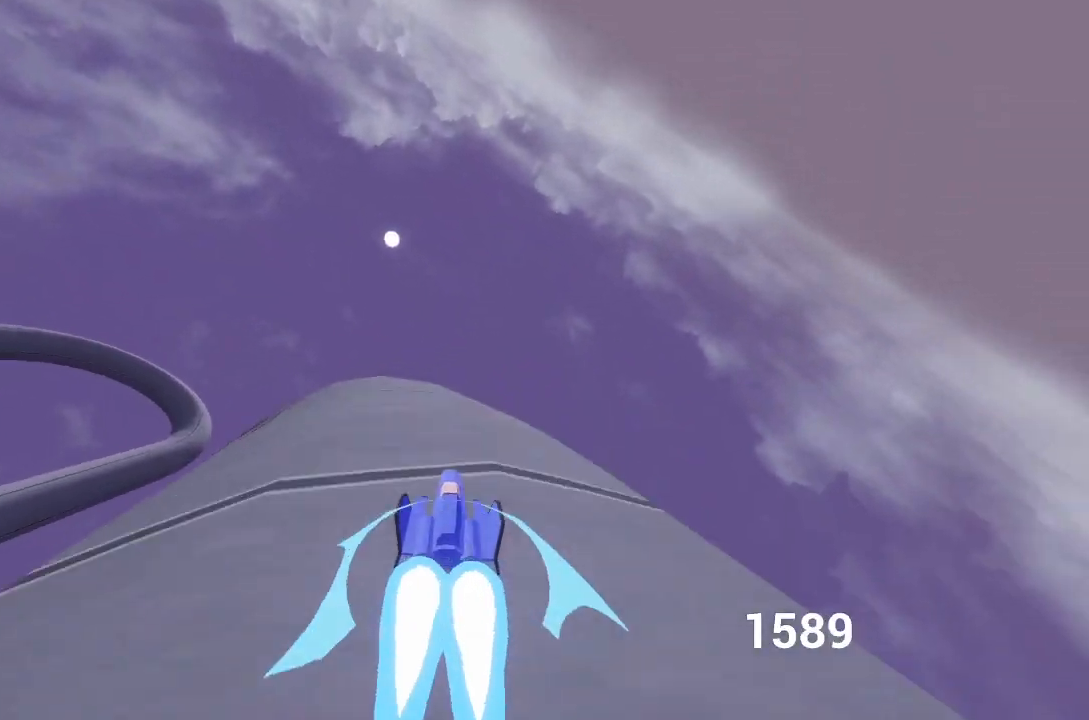
Gameplay with a controller (Xbox layout); each line is a JSON object with the inputs held at the frame after it. "events" lists button and stick changes between this image and that frame as [ms after this image, input, new state], when the widget could be followed in between.
{"buttons": ["A", "L2", "R1"], "left_stick": "up-left", "right_stick": "center", "events": [[50, "left_stick", "up-left"], [283, "R1", "down"], [350, "L2", "down"]]}
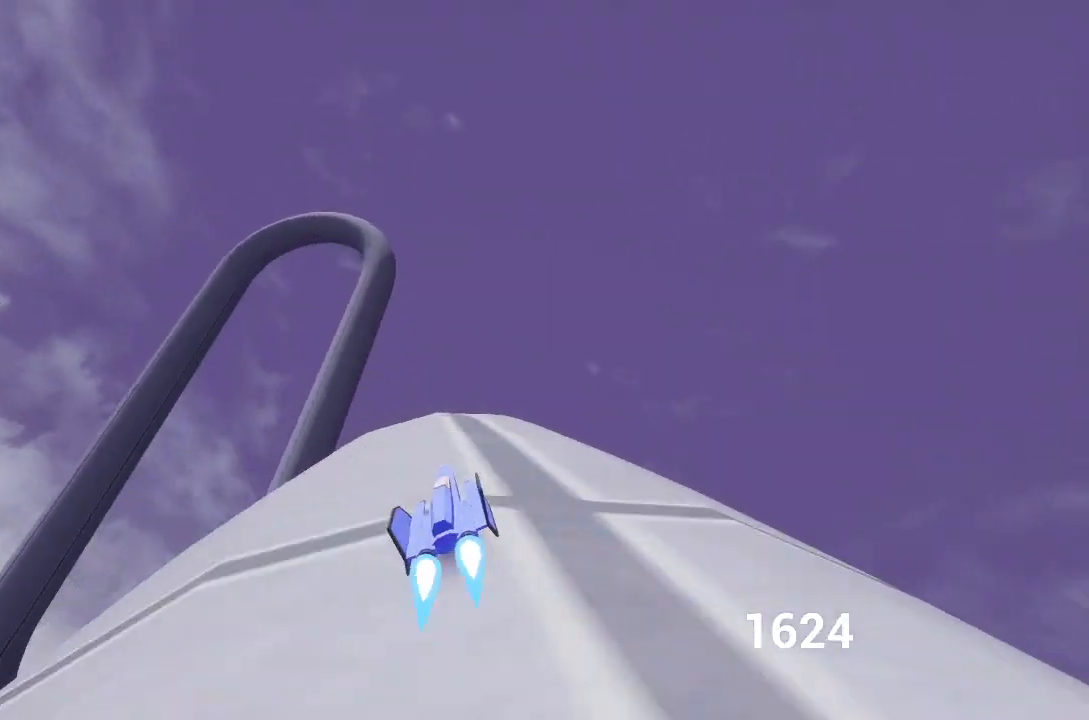
{"buttons": ["A"], "left_stick": "up", "right_stick": "center", "events": [[17, "L2", "up"], [17, "R1", "up"], [100, "left_stick", "up-right"], [167, "left_stick", "up"], [333, "left_stick", "up-right"], [483, "left_stick", "up"]]}
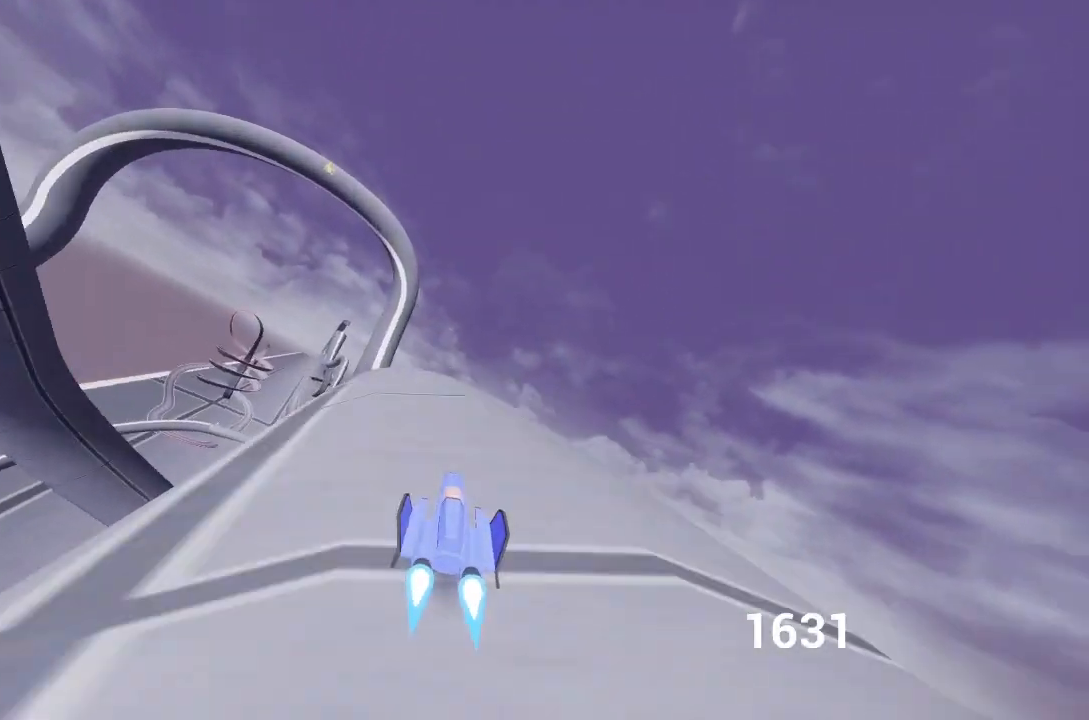
{"buttons": ["A"], "left_stick": "up", "right_stick": "center", "events": [[17, "X", "down"], [167, "R2", "down"], [183, "X", "up"], [283, "L2", "down"], [333, "L2", "up"], [467, "R2", "up"]]}
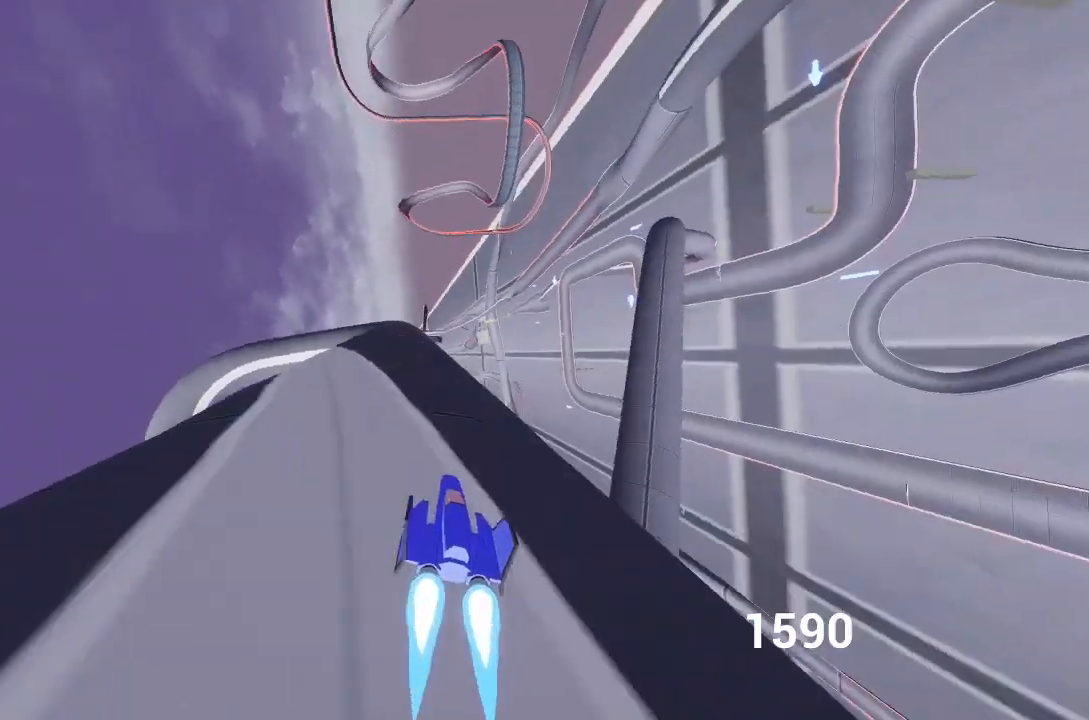
{"buttons": ["A"], "left_stick": "up", "right_stick": "center", "events": [[33, "left_stick", "up-left"], [217, "A", "up"], [317, "A", "down"], [483, "left_stick", "up"]]}
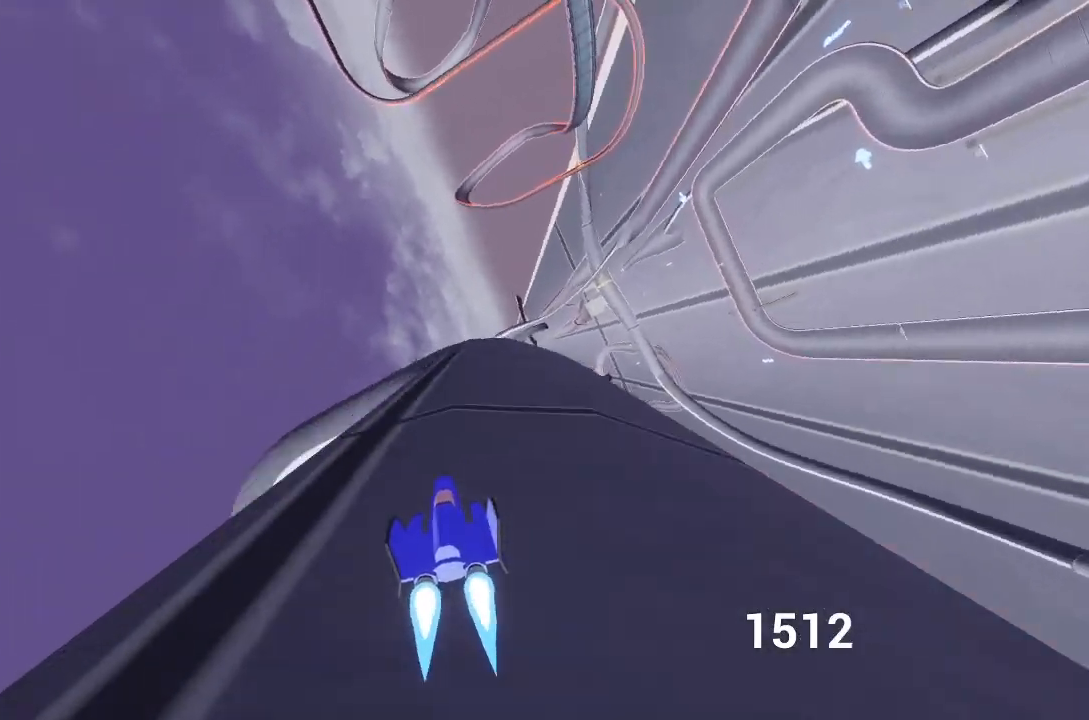
{"buttons": ["A"], "left_stick": "up-left", "right_stick": "center", "events": [[133, "left_stick", "up-left"], [333, "left_stick", "center"], [483, "left_stick", "up-left"]]}
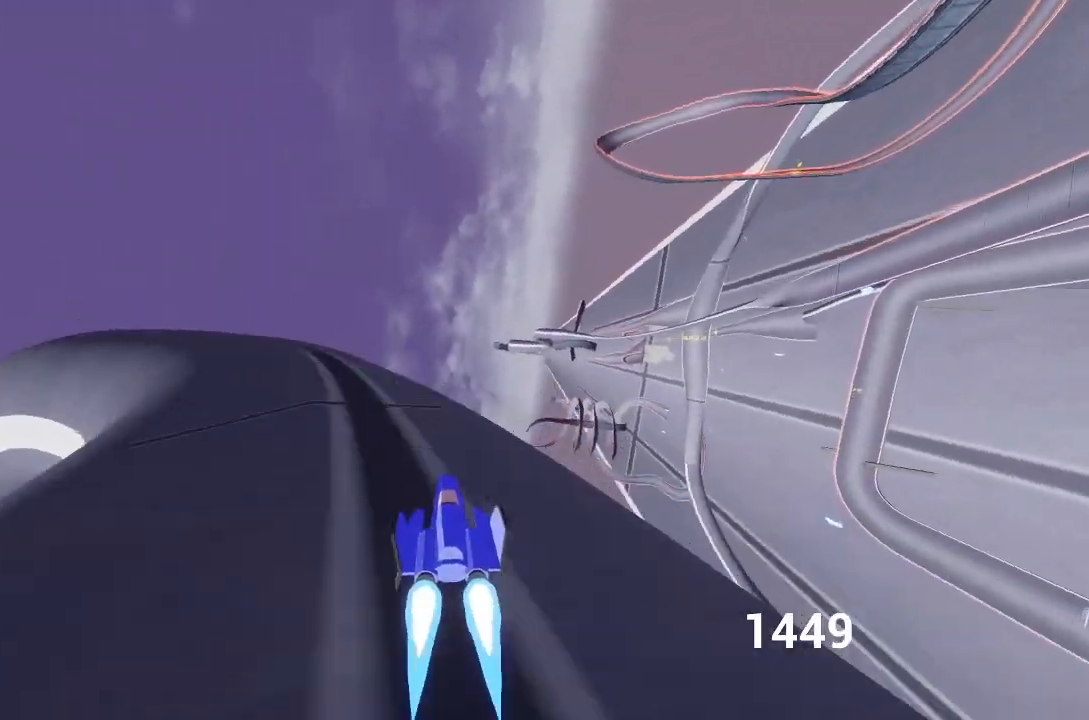
{"buttons": ["A", "R2"], "left_stick": "up-left", "right_stick": "center", "events": [[50, "R2", "down"], [50, "X", "down"], [67, "L2", "down"], [167, "X", "up"], [233, "L2", "up"]]}
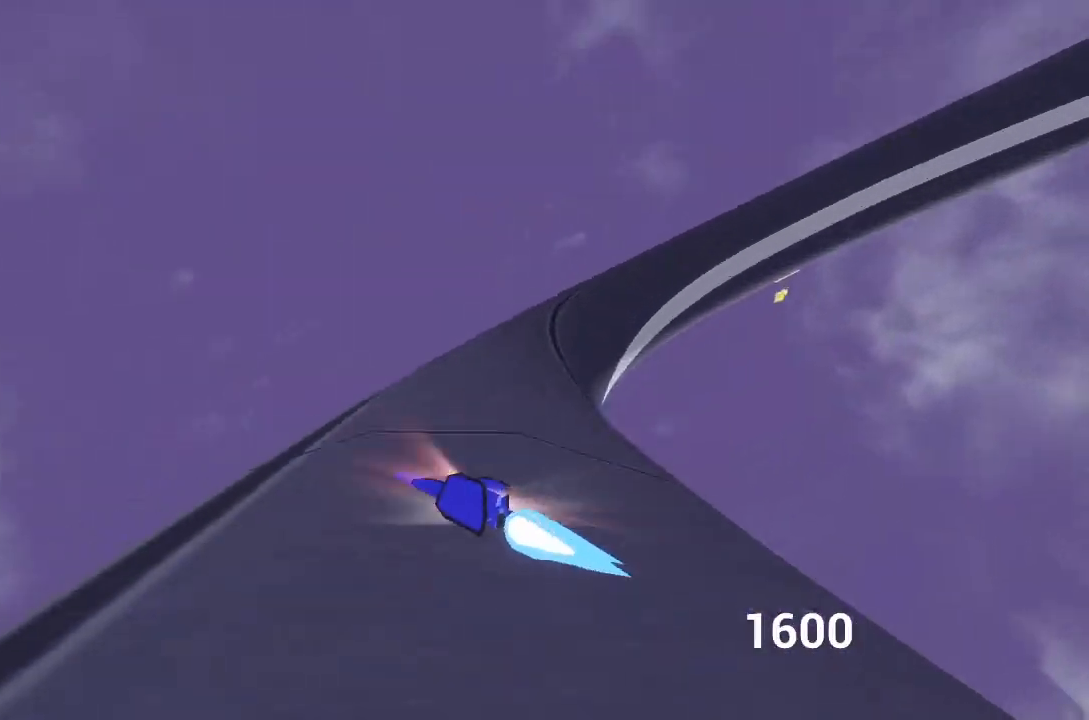
{"buttons": ["A", "R2"], "left_stick": "up-left", "right_stick": "center", "events": [[83, "R2", "up"], [167, "R1", "down"], [217, "R2", "down"], [267, "R1", "up"], [367, "R1", "down"], [433, "R1", "up"]]}
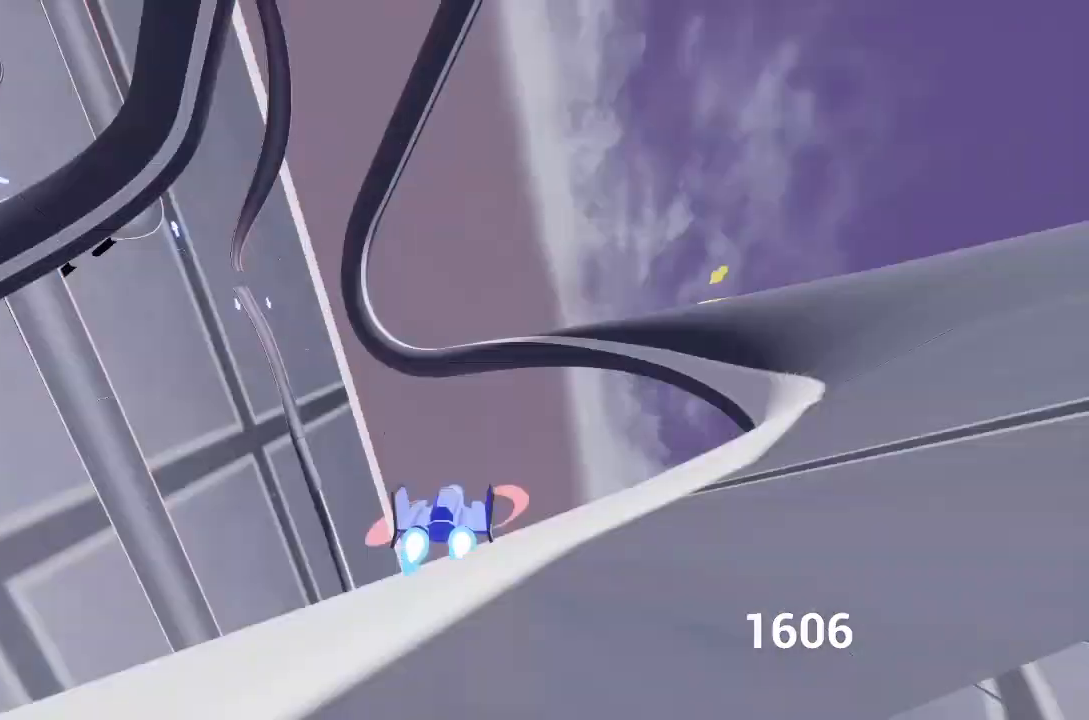
{"buttons": [], "left_stick": "center", "right_stick": "center", "events": [[50, "R1", "down"], [133, "R1", "up"], [383, "R2", "up"], [500, "A", "up"], [500, "left_stick", "center"]]}
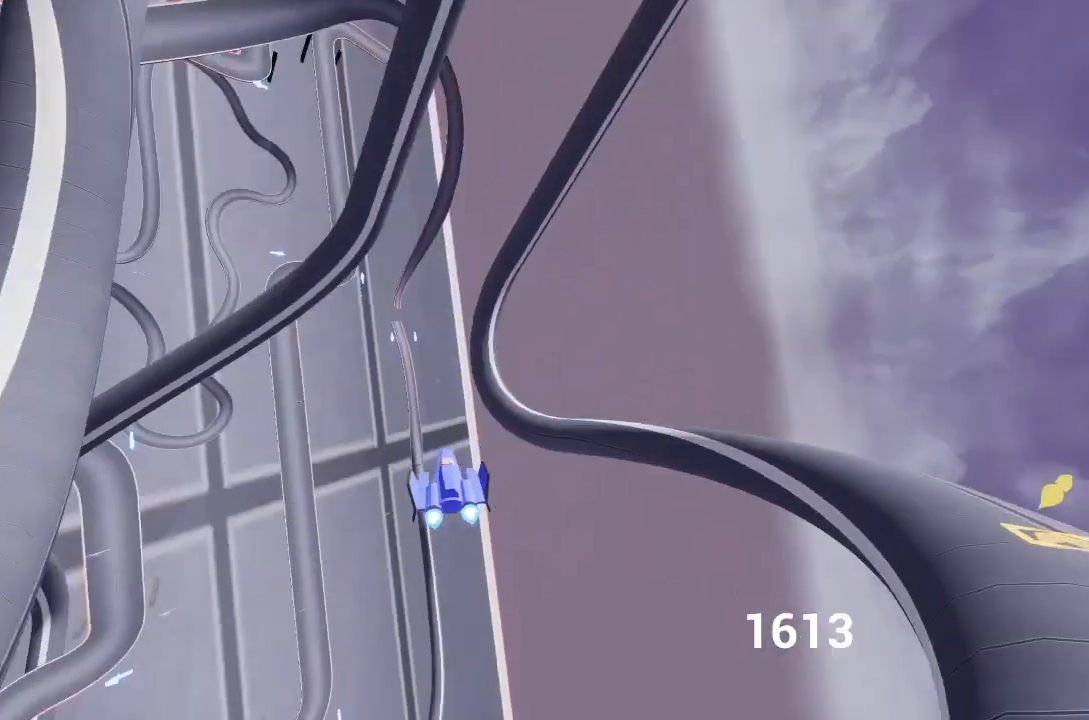
{"buttons": ["A"], "left_stick": "down-left", "right_stick": "center", "events": [[17, "left_stick", "down-right"], [100, "A", "down"], [250, "L2", "down"], [250, "left_stick", "right"], [383, "L2", "up"], [500, "left_stick", "down-left"]]}
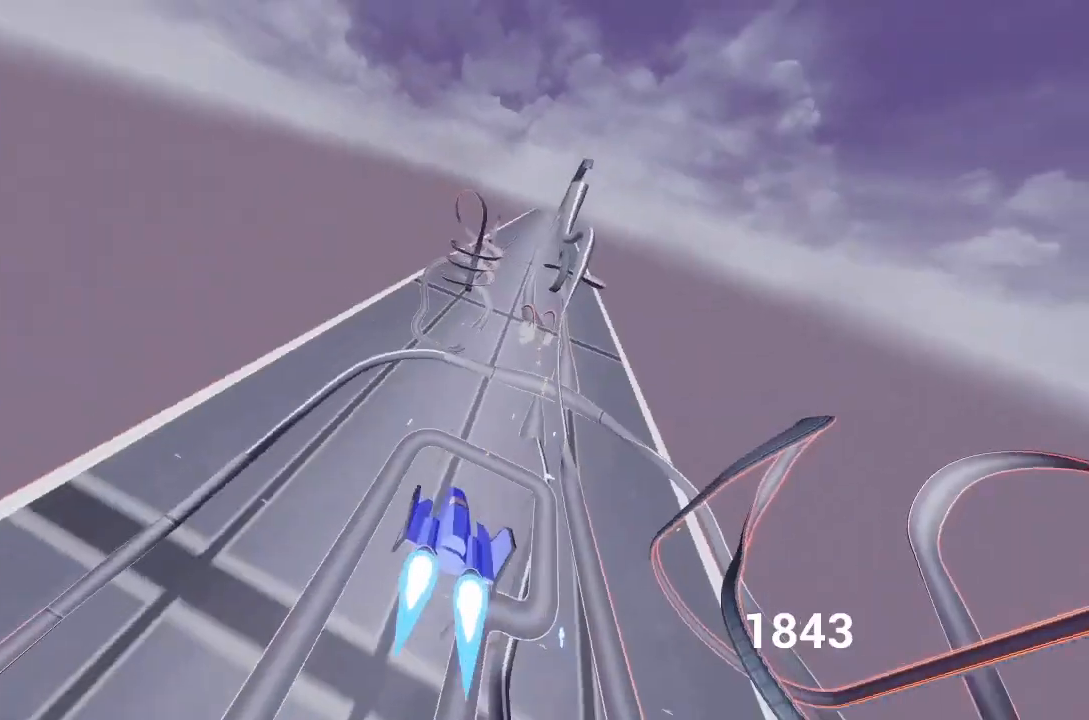
{"buttons": ["A", "X"], "left_stick": "up-right", "right_stick": "center", "events": [[100, "left_stick", "left"], [283, "left_stick", "up"], [383, "left_stick", "up-right"], [500, "X", "down"]]}
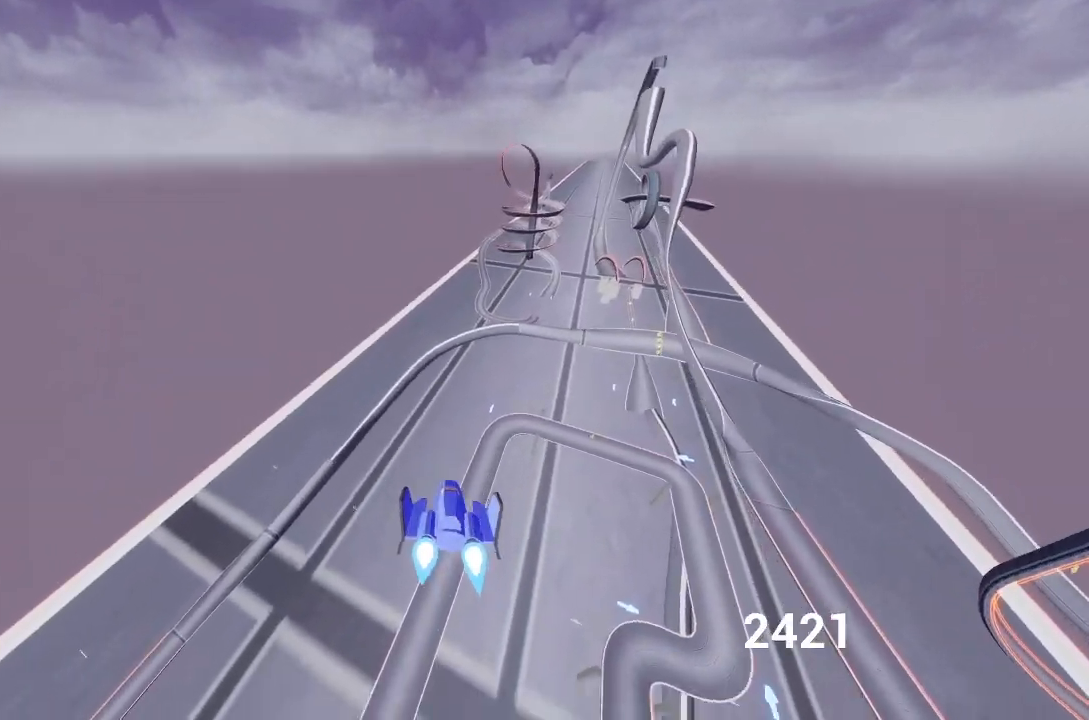
{"buttons": ["A"], "left_stick": "up-left", "right_stick": "center", "events": [[133, "X", "up"], [217, "left_stick", "up"], [400, "left_stick", "up-left"]]}
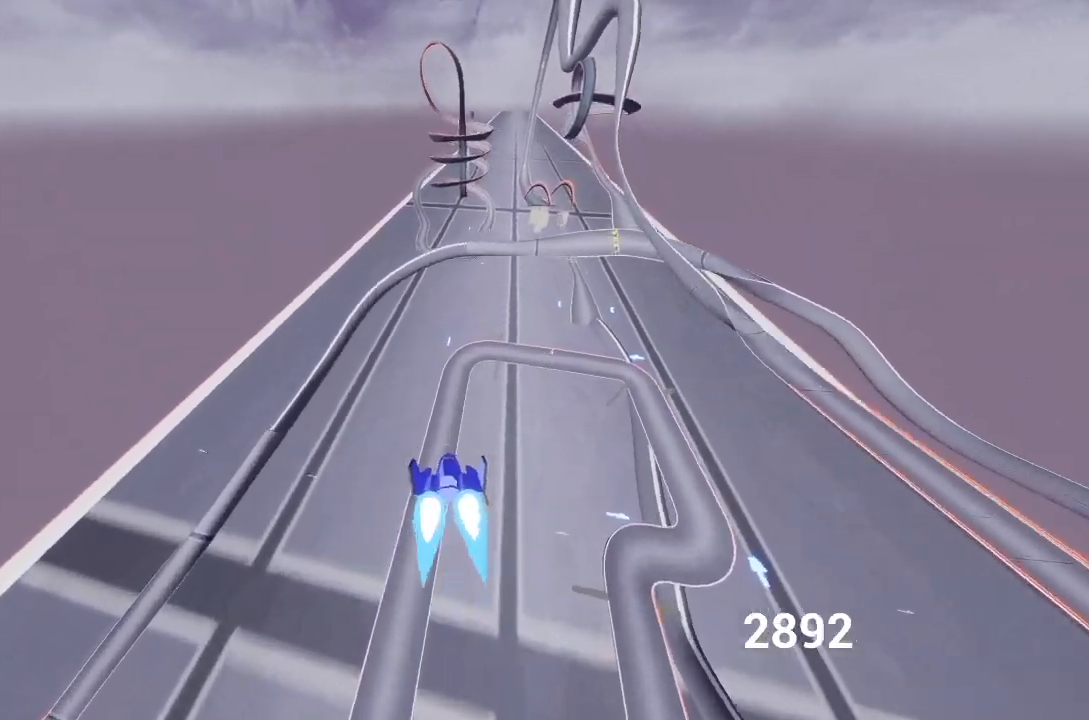
{"buttons": ["A"], "left_stick": "up-right", "right_stick": "center", "events": [[500, "left_stick", "up-right"]]}
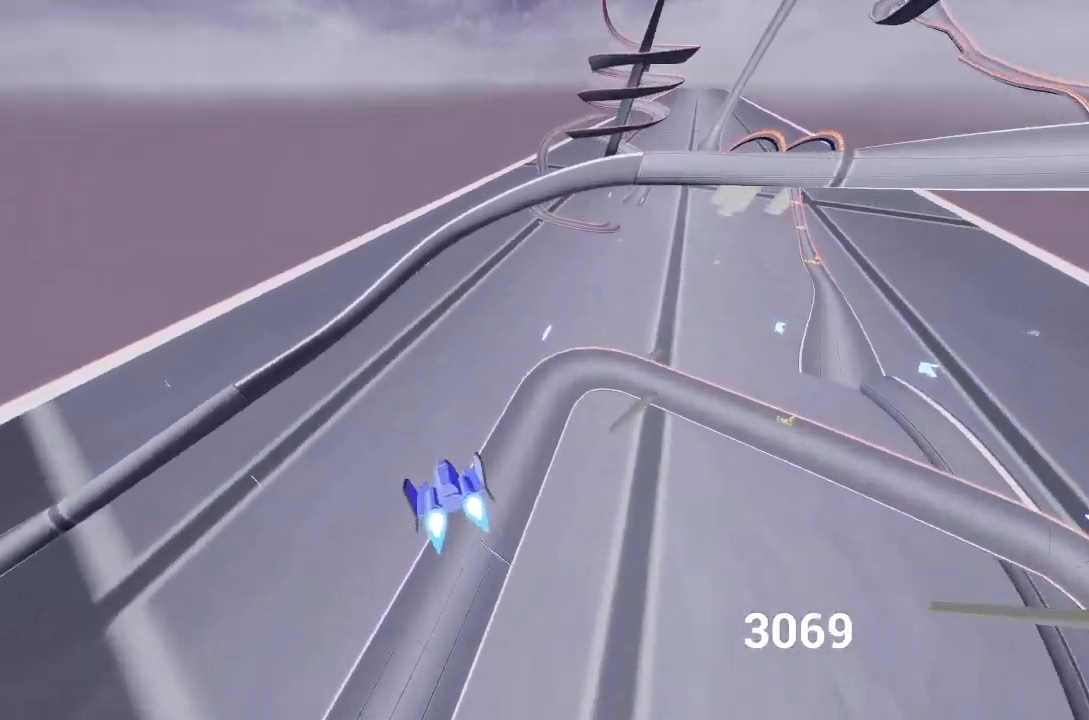
{"buttons": ["A"], "left_stick": "down-right", "right_stick": "center", "events": [[317, "left_stick", "down-right"]]}
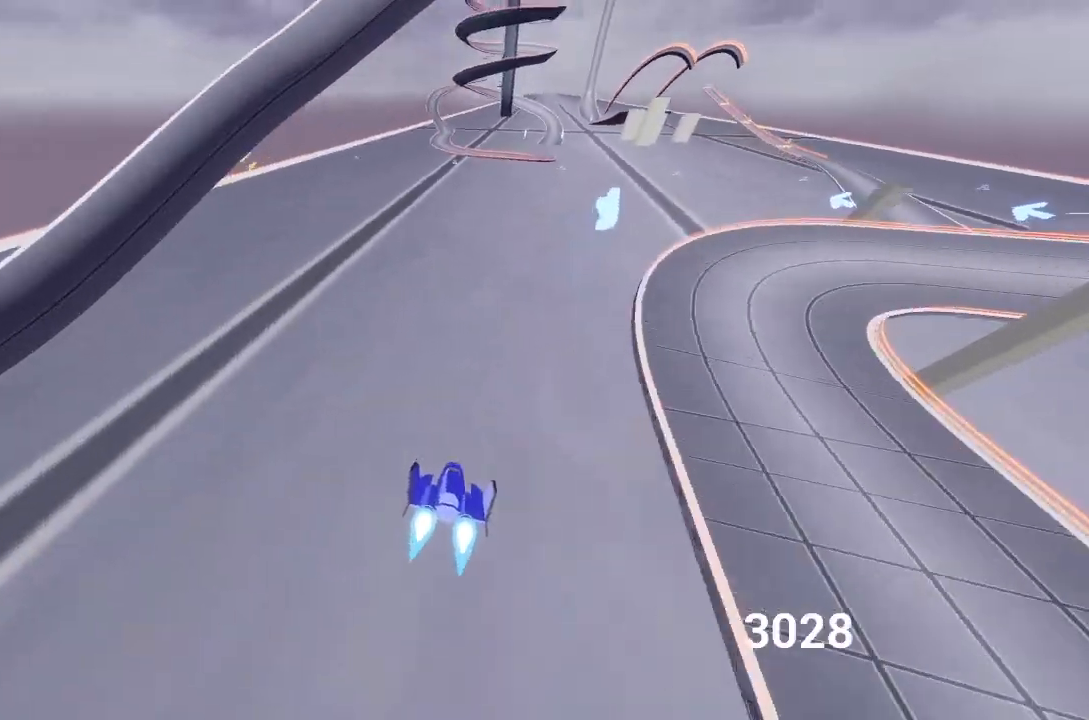
{"buttons": ["A"], "left_stick": "center", "right_stick": "center", "events": [[283, "left_stick", "right"], [417, "left_stick", "center"]]}
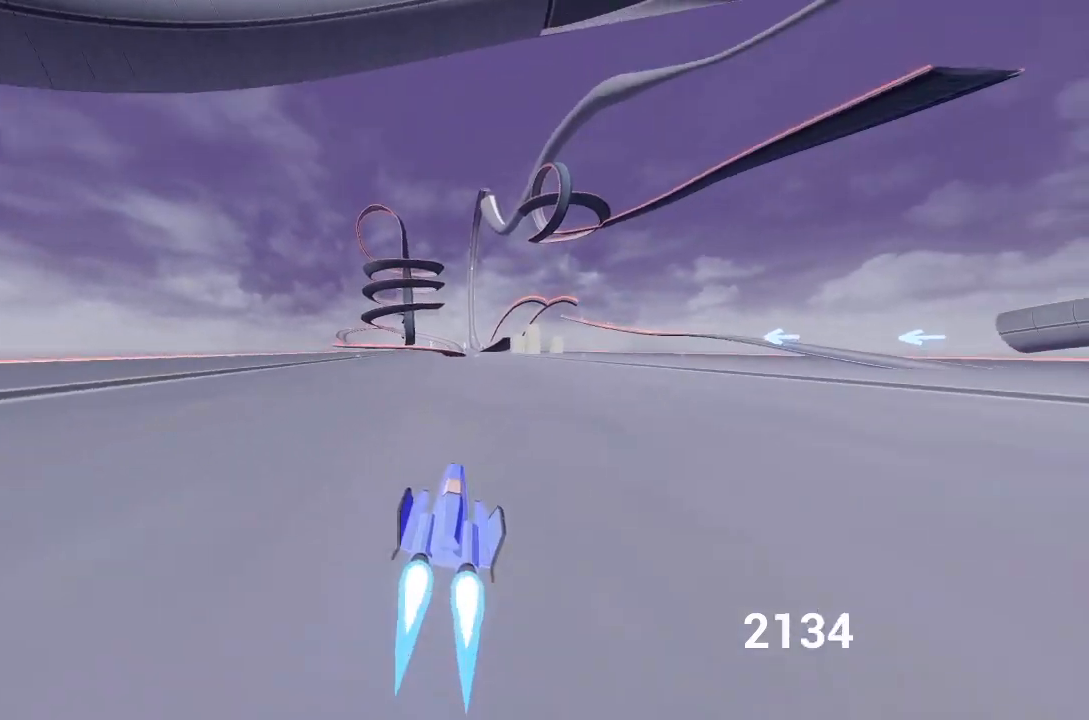
{"buttons": ["A"], "left_stick": "up-right", "right_stick": "center", "events": [[133, "left_stick", "up-left"], [250, "X", "down"], [283, "left_stick", "up-right"], [400, "X", "up"]]}
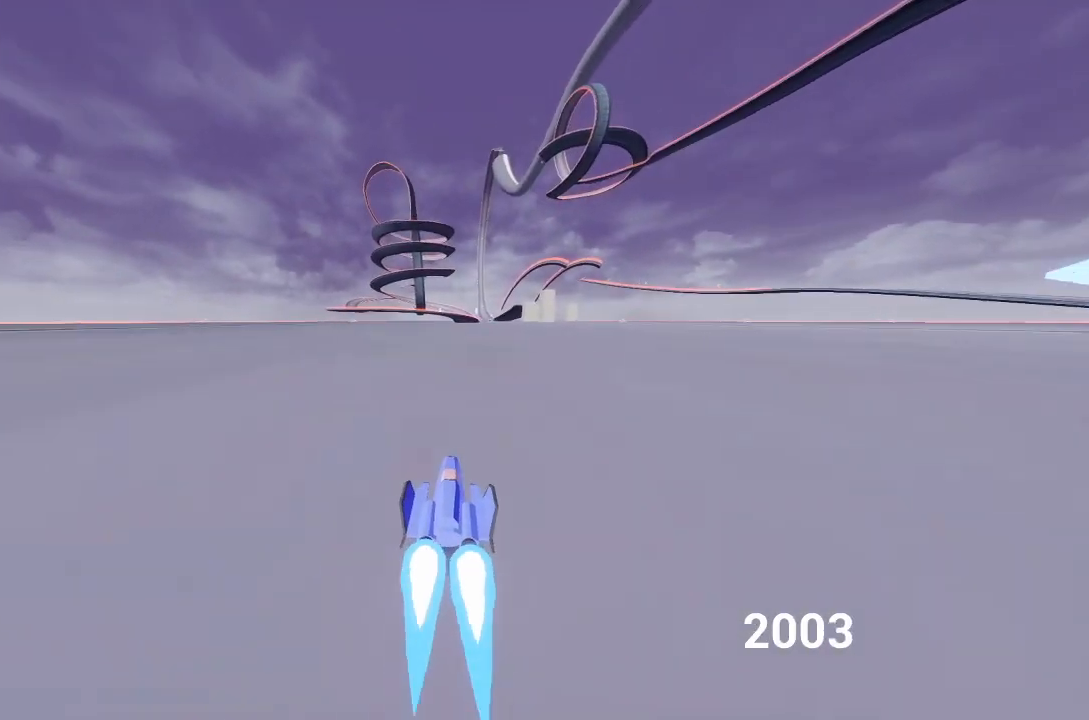
{"buttons": ["A"], "left_stick": "up-left", "right_stick": "center", "events": [[100, "left_stick", "up"], [217, "left_stick", "up-left"]]}
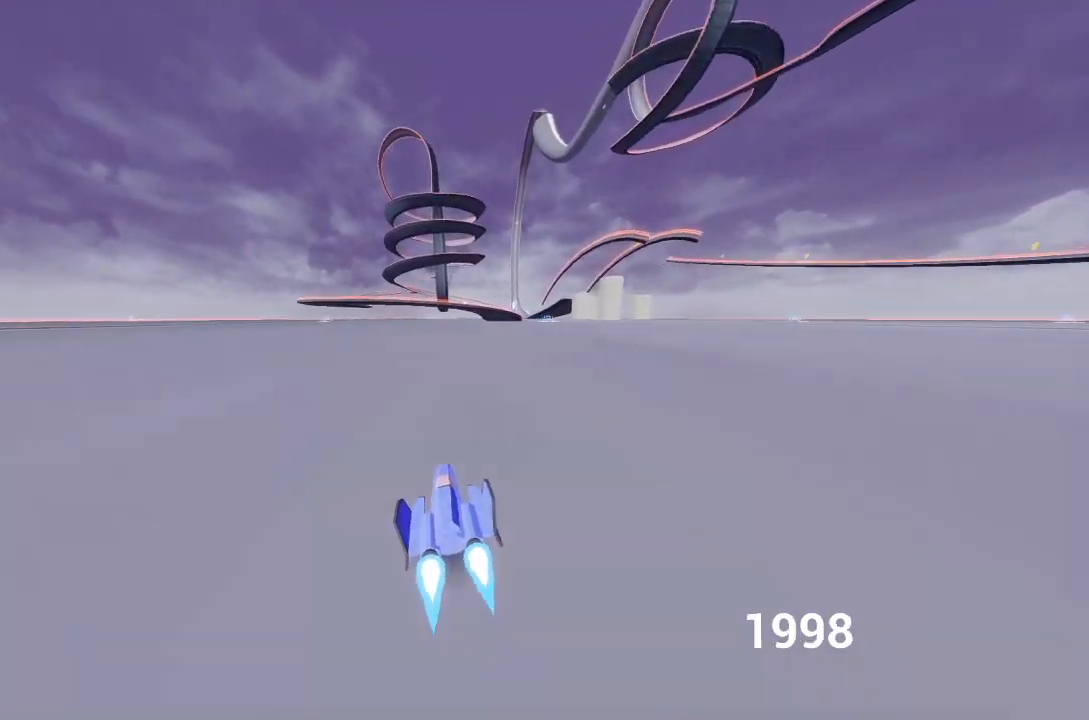
{"buttons": ["A"], "left_stick": "up-right", "right_stick": "center", "events": [[267, "left_stick", "up-right"]]}
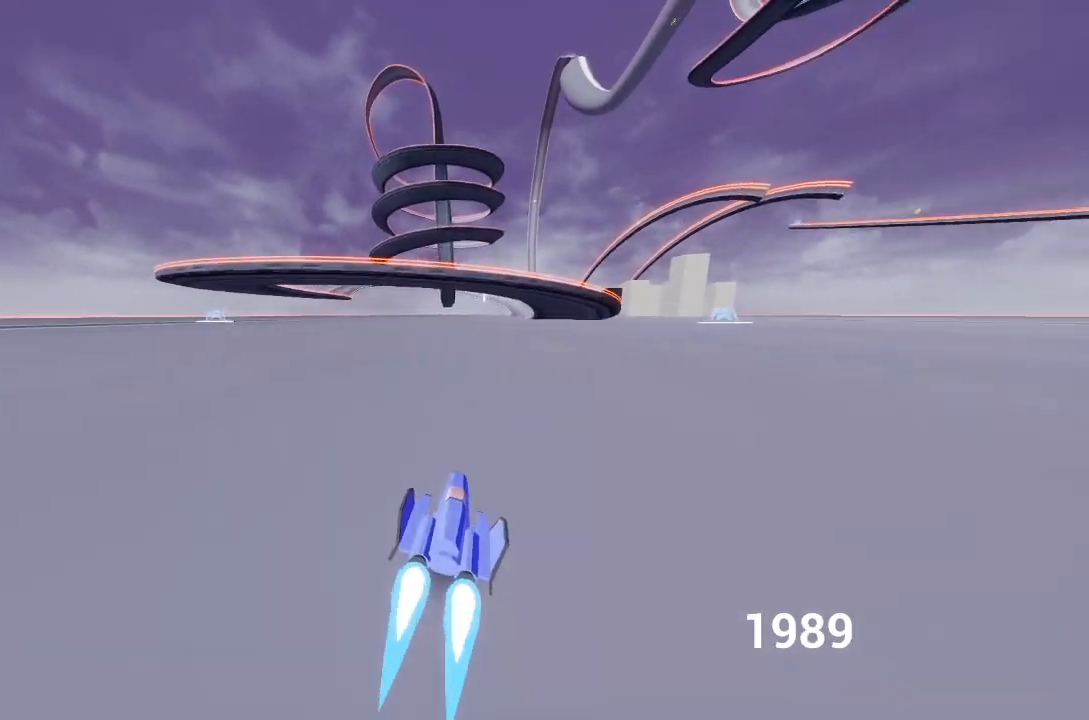
{"buttons": ["A"], "left_stick": "up-right", "right_stick": "center", "events": []}
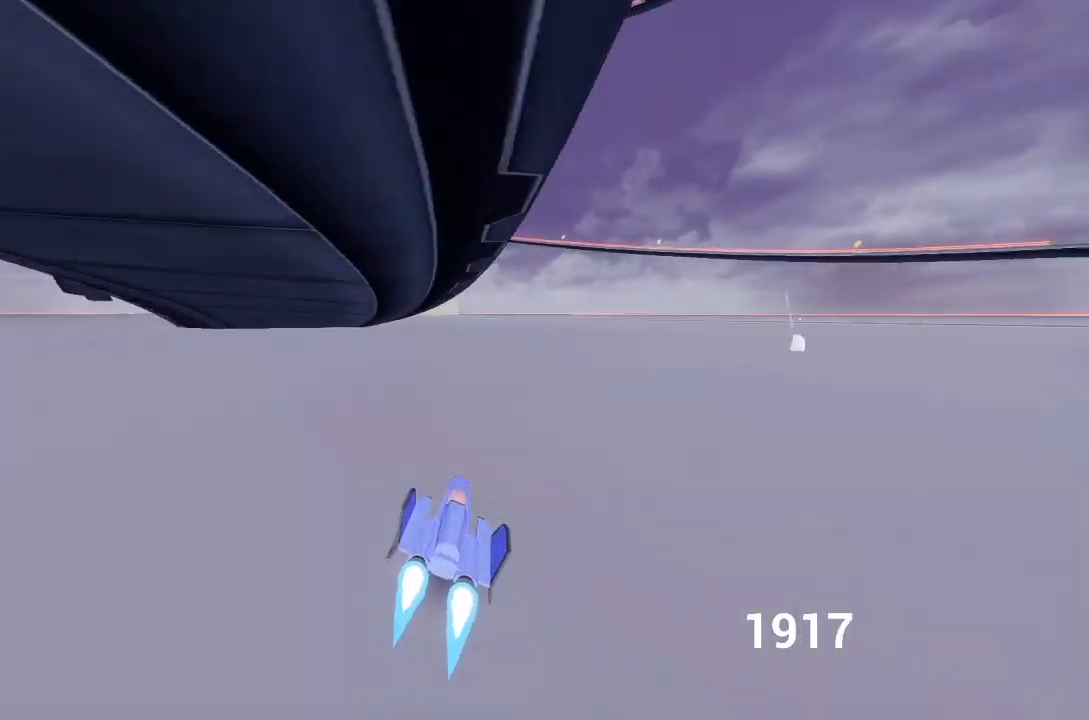
{"buttons": ["A", "R2"], "left_stick": "up", "right_stick": "center", "events": [[67, "left_stick", "up-left"], [100, "R2", "down"], [117, "X", "down"], [167, "L2", "down"], [317, "X", "up"], [367, "L2", "up"], [450, "left_stick", "up"]]}
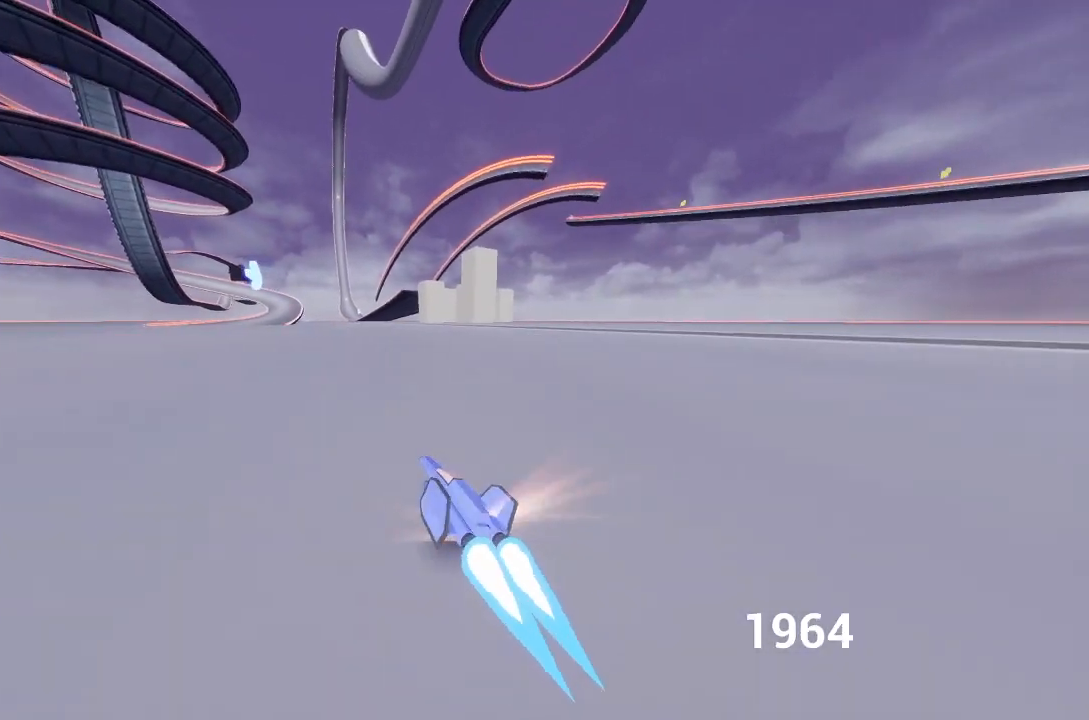
{"buttons": ["A", "X"], "left_stick": "up-left", "right_stick": "center", "events": [[17, "R2", "up"], [100, "left_stick", "up-right"], [400, "X", "down"], [467, "left_stick", "up-left"]]}
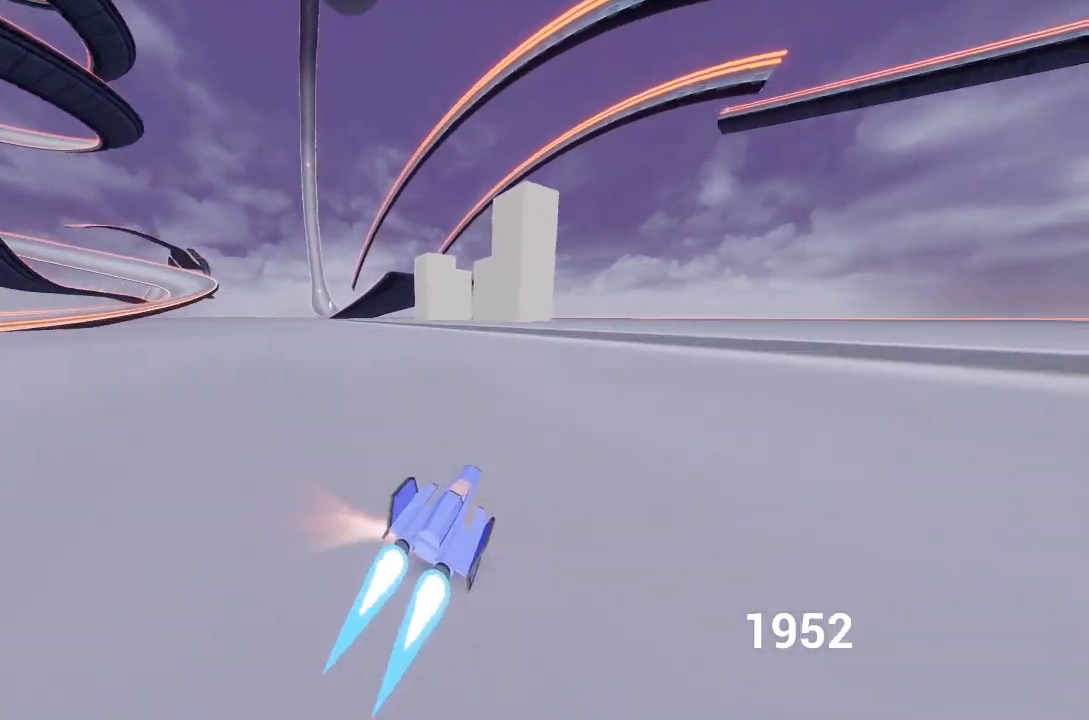
{"buttons": ["A", "X"], "left_stick": "up-right", "right_stick": "center", "events": [[50, "X", "up"], [233, "X", "down"], [350, "X", "up"], [483, "X", "down"], [483, "left_stick", "up-right"]]}
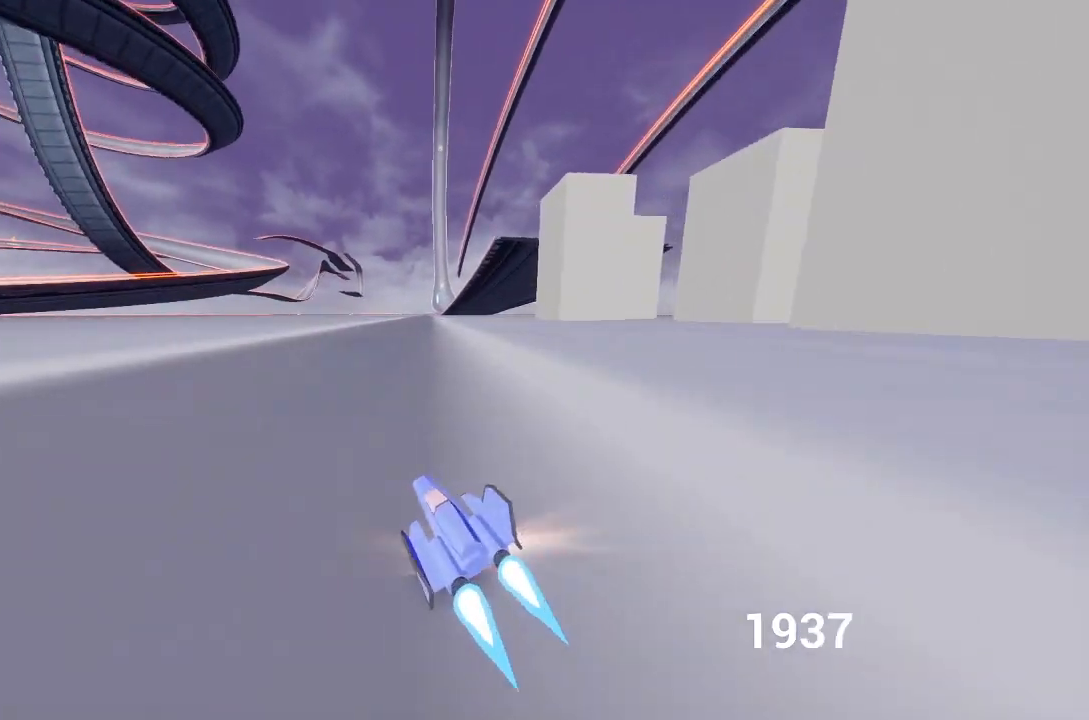
{"buttons": ["A", "X"], "left_stick": "up-right", "right_stick": "center", "events": [[100, "X", "up"], [200, "X", "down"], [217, "left_stick", "up"], [333, "X", "up"], [367, "left_stick", "up-right"], [433, "X", "down"]]}
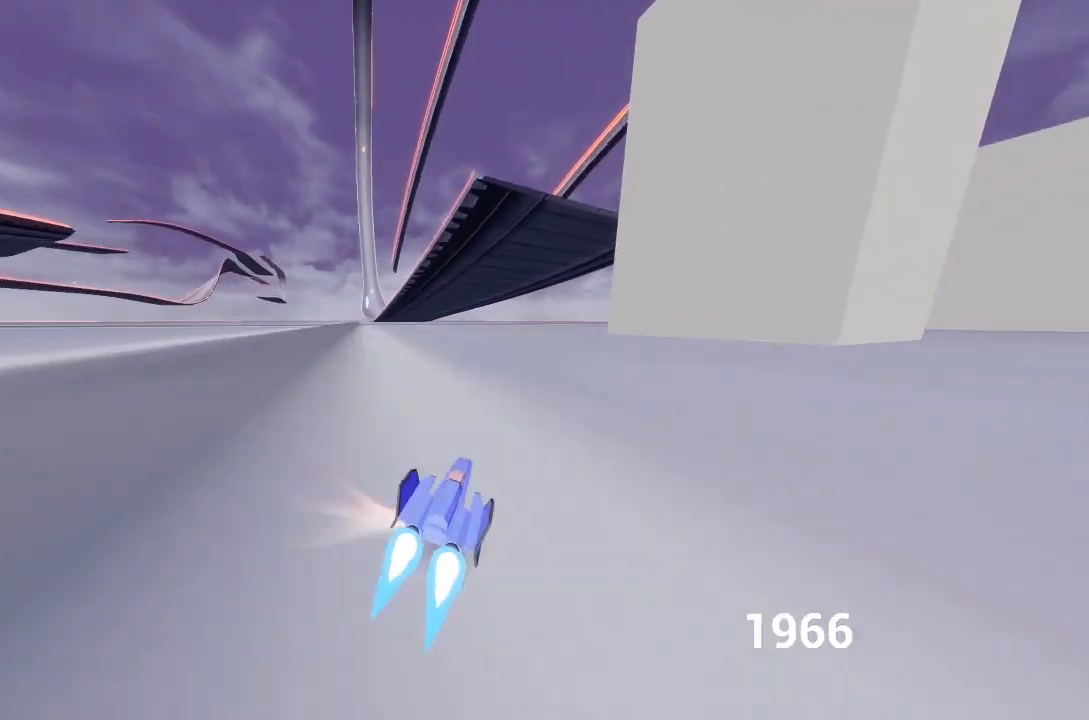
{"buttons": ["A"], "left_stick": "up", "right_stick": "center", "events": [[33, "X", "up"], [67, "left_stick", "up"], [333, "left_stick", "up-right"], [483, "left_stick", "up"]]}
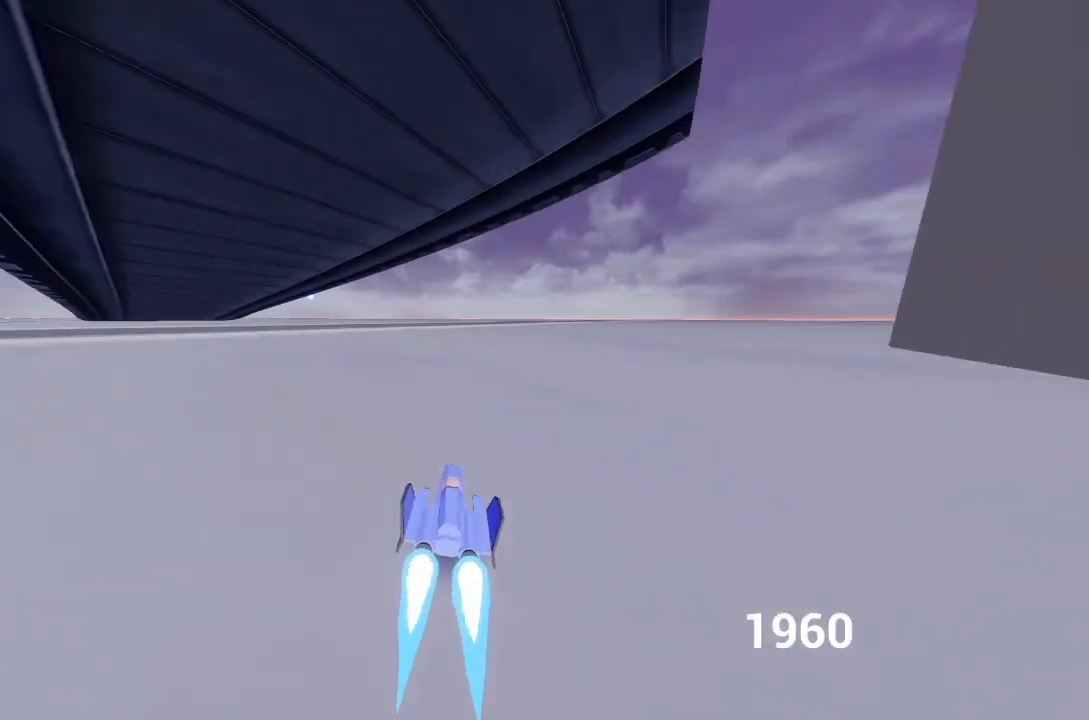
{"buttons": ["A", "X"], "left_stick": "up-left", "right_stick": "center", "events": [[33, "left_stick", "up-left"], [167, "left_stick", "up-right"], [483, "X", "down"], [500, "left_stick", "up-left"]]}
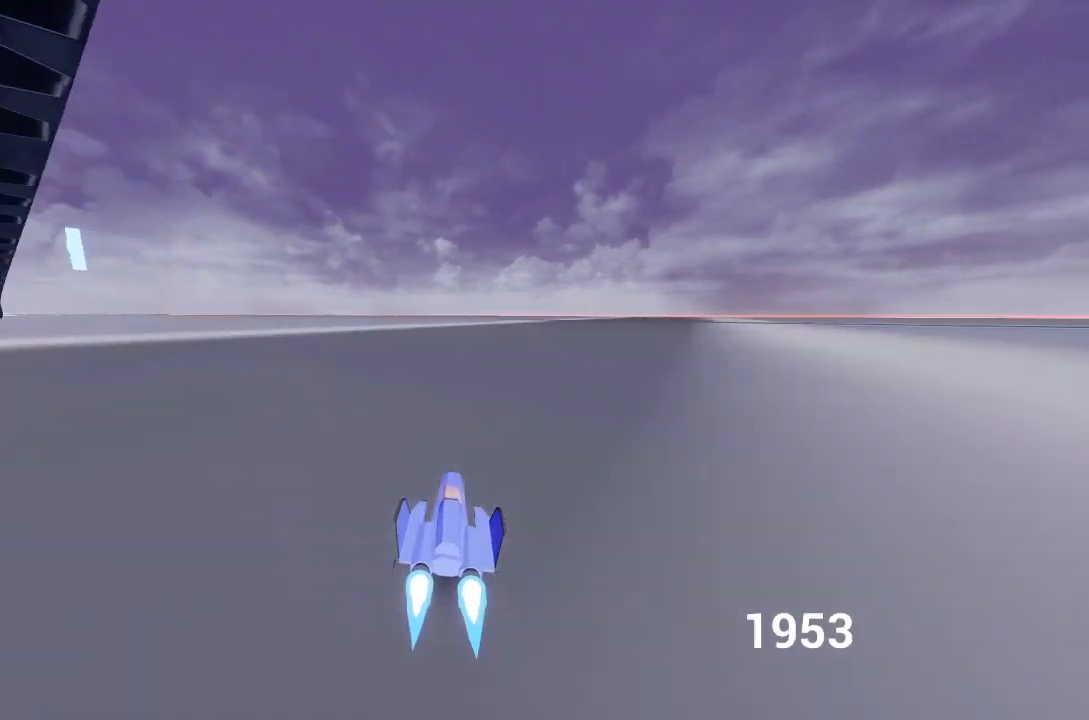
{"buttons": ["A", "X"], "left_stick": "up-left", "right_stick": "center", "events": [[133, "X", "up"], [217, "X", "down"], [317, "X", "up"], [367, "left_stick", "up"], [417, "X", "down"], [500, "left_stick", "up-left"]]}
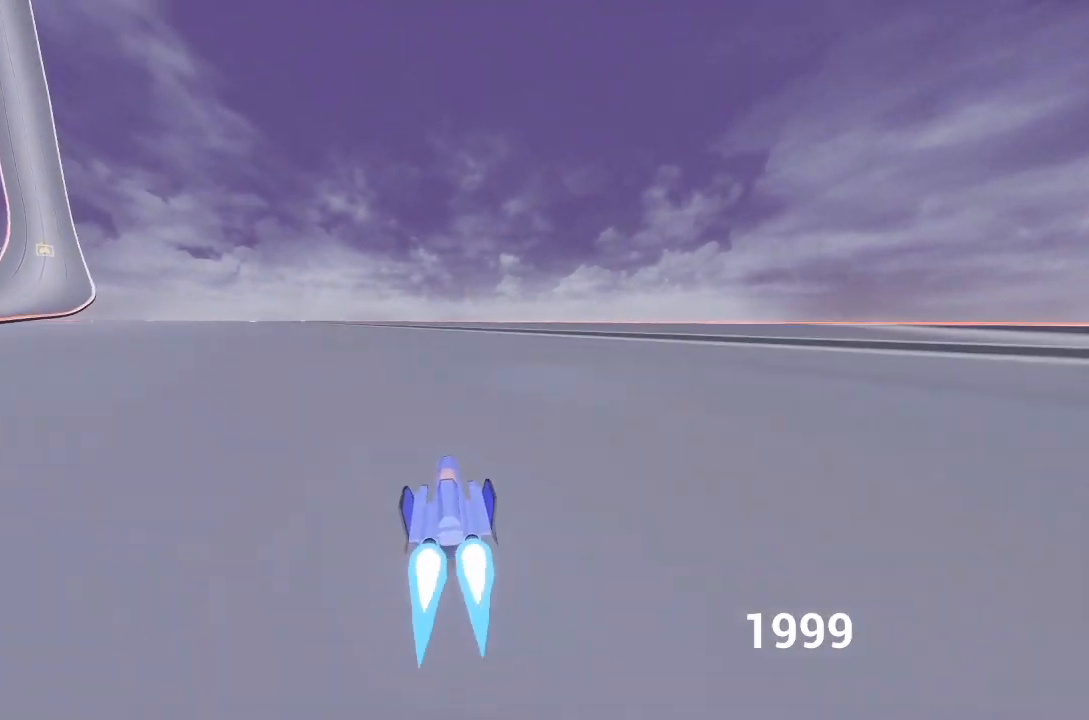
{"buttons": ["A", "R1", "R2"], "left_stick": "up-left", "right_stick": "center", "events": [[33, "X", "up"], [100, "R2", "down"], [117, "L2", "down"], [117, "R1", "down"], [283, "L2", "up"], [300, "R1", "up"], [433, "R1", "down"]]}
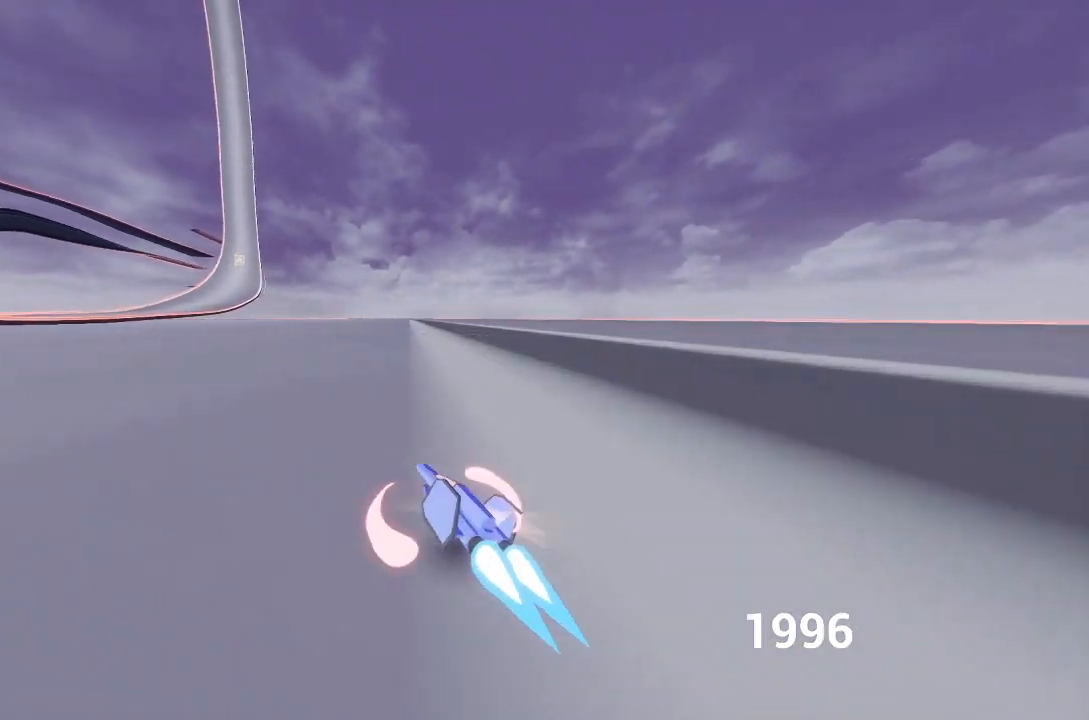
{"buttons": ["A", "R2"], "left_stick": "up-left", "right_stick": "center", "events": [[17, "R1", "up"], [100, "R1", "down"], [183, "R1", "up"], [250, "R1", "down"], [333, "R1", "up"], [417, "R1", "down"], [483, "R1", "up"]]}
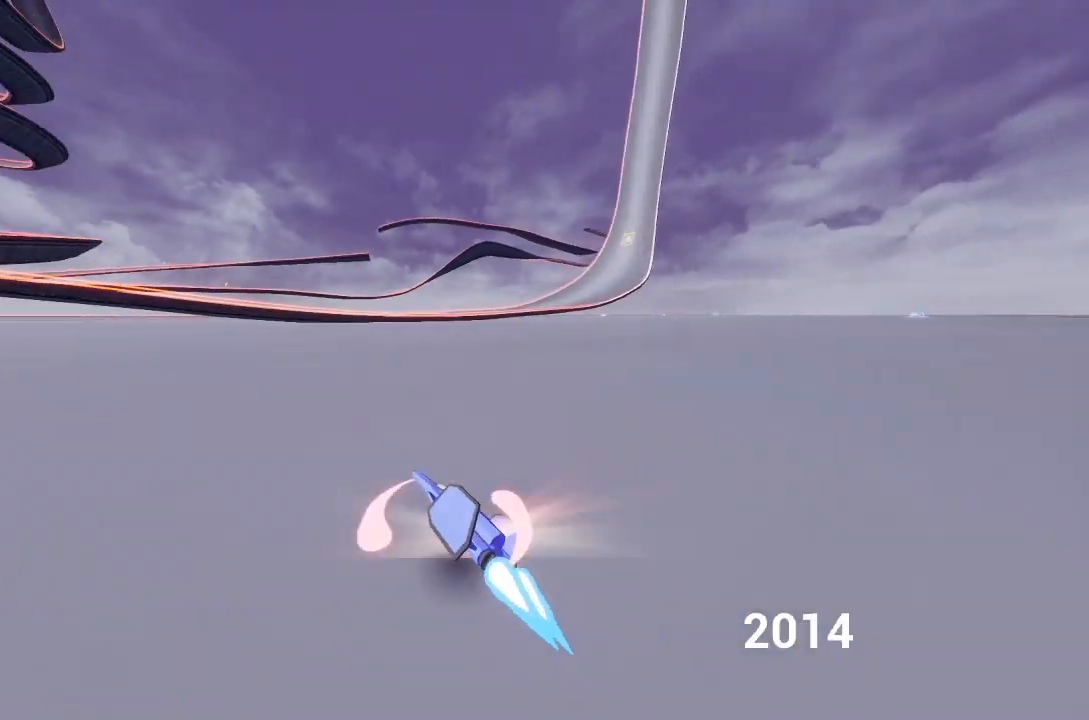
{"buttons": ["A", "R2"], "left_stick": "up-left", "right_stick": "center", "events": [[67, "R1", "down"], [183, "R1", "up"], [267, "R1", "down"], [317, "R1", "up"], [400, "R1", "down"], [500, "R1", "up"]]}
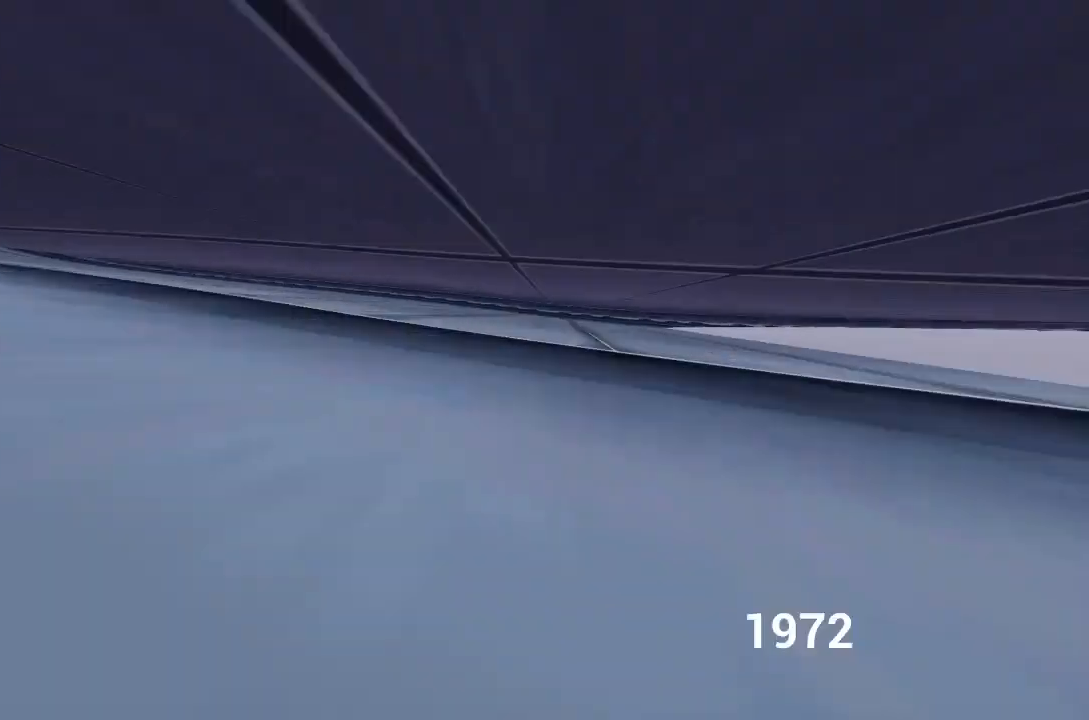
{"buttons": ["A"], "left_stick": "right", "right_stick": "center", "events": [[83, "L2", "down"], [100, "R2", "up"], [217, "L2", "up"], [250, "left_stick", "up-right"], [400, "left_stick", "right"]]}
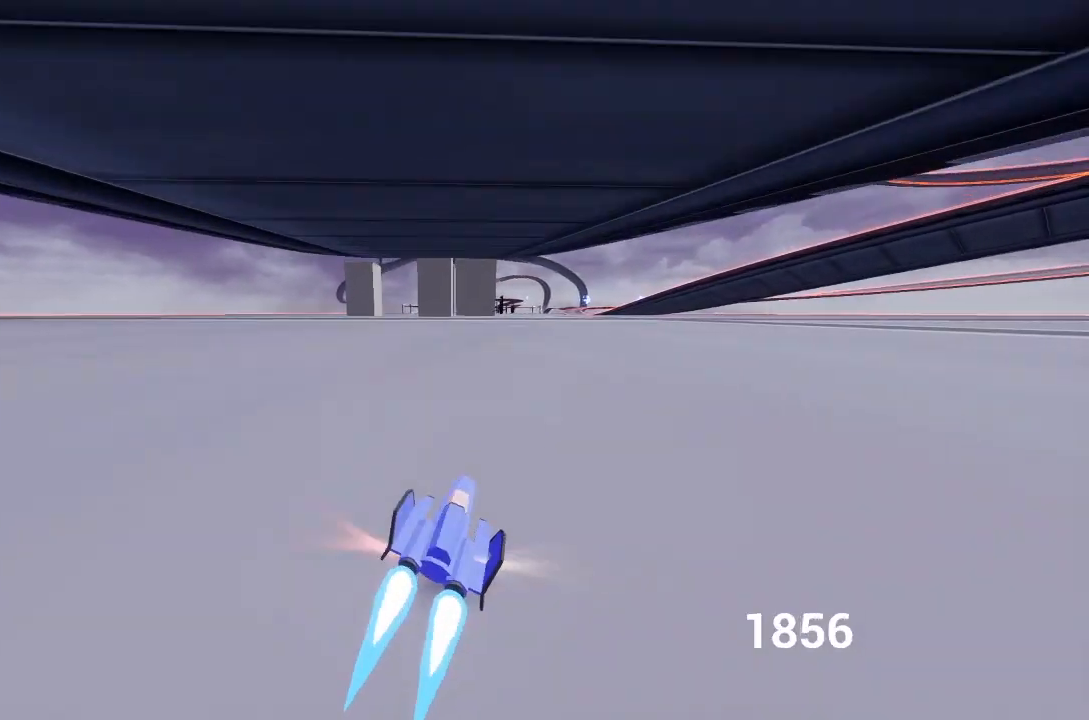
{"buttons": ["A"], "left_stick": "up-left", "right_stick": "center", "events": [[167, "left_stick", "up"], [267, "left_stick", "left"], [383, "left_stick", "center"], [467, "left_stick", "up-left"]]}